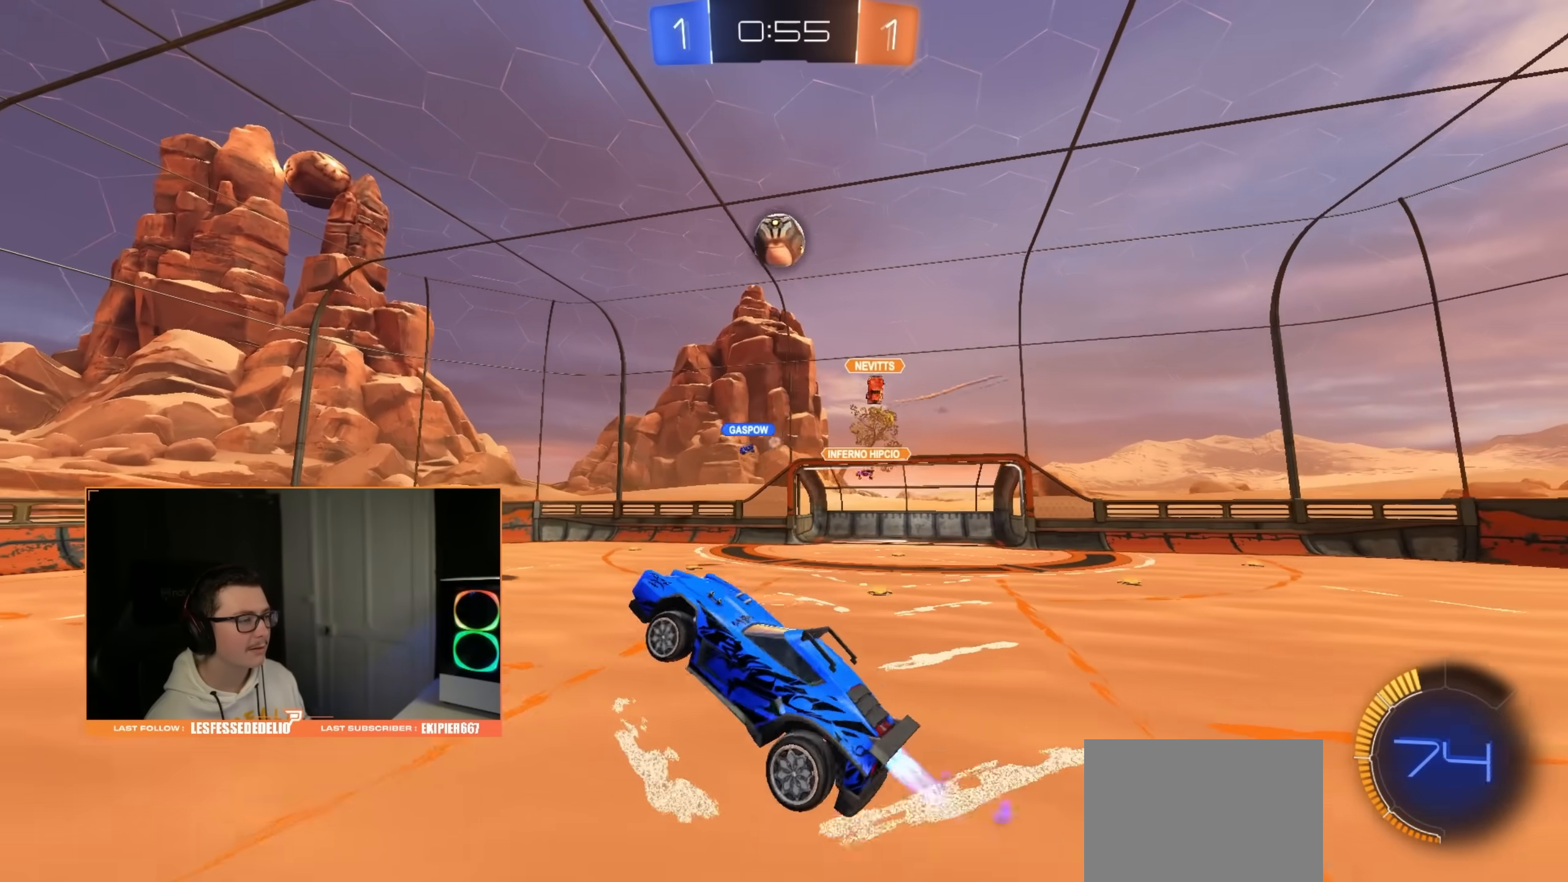
Gameplay with a controller (PlayStation layout); each line is a JSON object with the inputs held at the frame after it (dt_ms = milliseconds from this image to that frame). "events" lists button and stick changes between this image and that frame as [ms after this image, input, new state], when the widget could be followed in between.
{"dt_ms": 500, "buttons": ["CIRCLE", "R1"], "left_stick": "right", "right_stick": "center", "events": [[67, "left_stick", "down-right"], [133, "left_stick", "up-right"], [200, "CIRCLE", "down"], [200, "left_stick", "down-right"], [250, "left_stick", "down-left"], [333, "left_stick", "up-left"], [467, "left_stick", "right"]]}
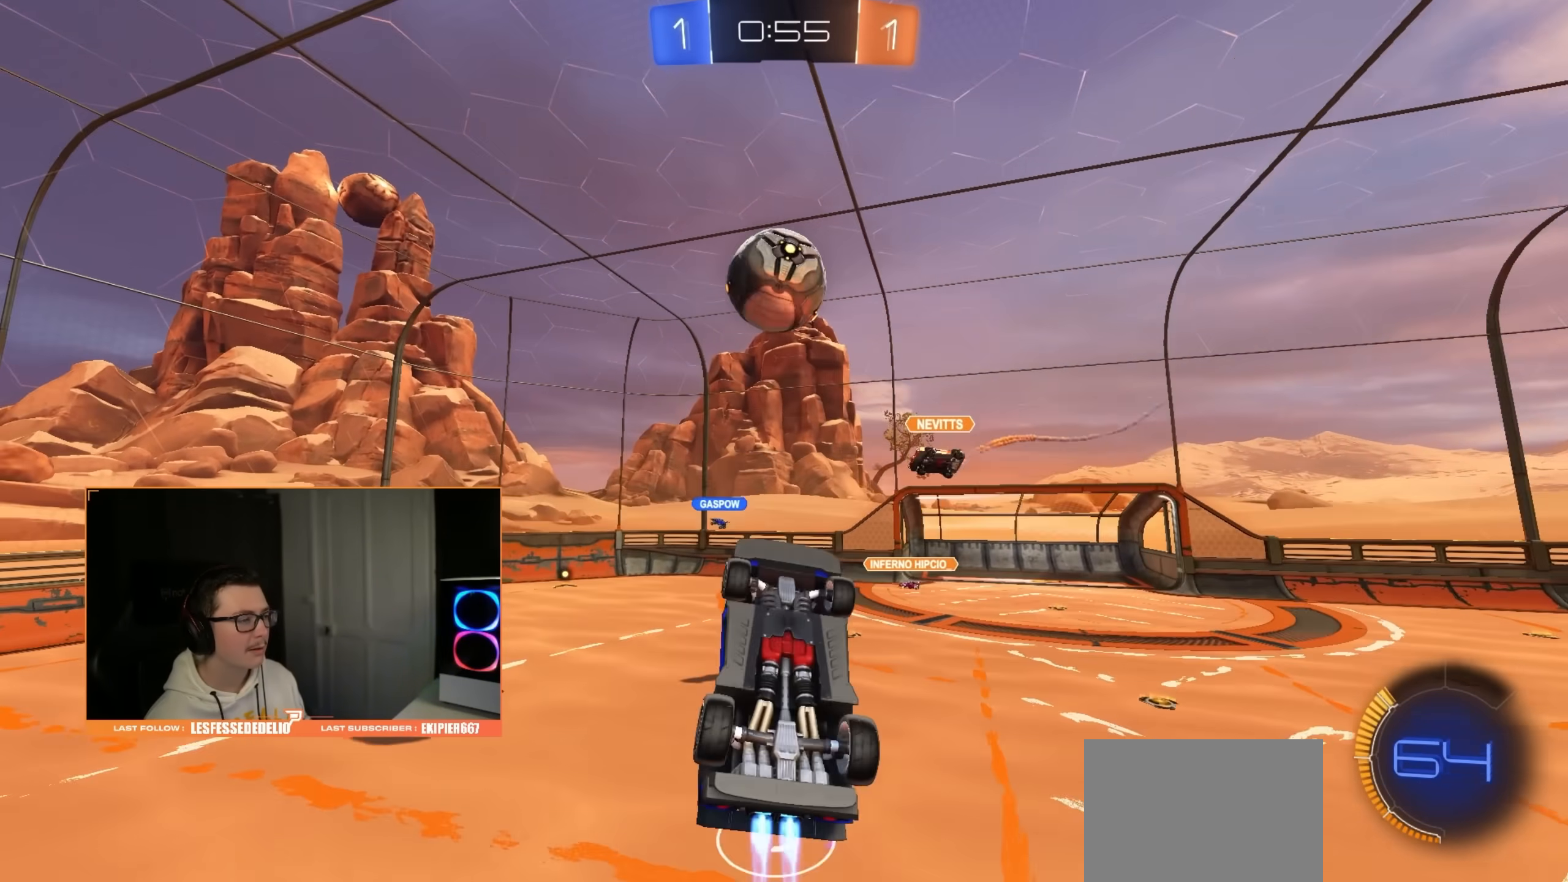
{"dt_ms": 500, "buttons": ["CIRCLE", "R1"], "left_stick": "up-right", "right_stick": "center", "events": [[17, "left_stick", "down-right"], [283, "left_stick", "up-right"], [350, "CIRCLE", "up"], [500, "CIRCLE", "down"]]}
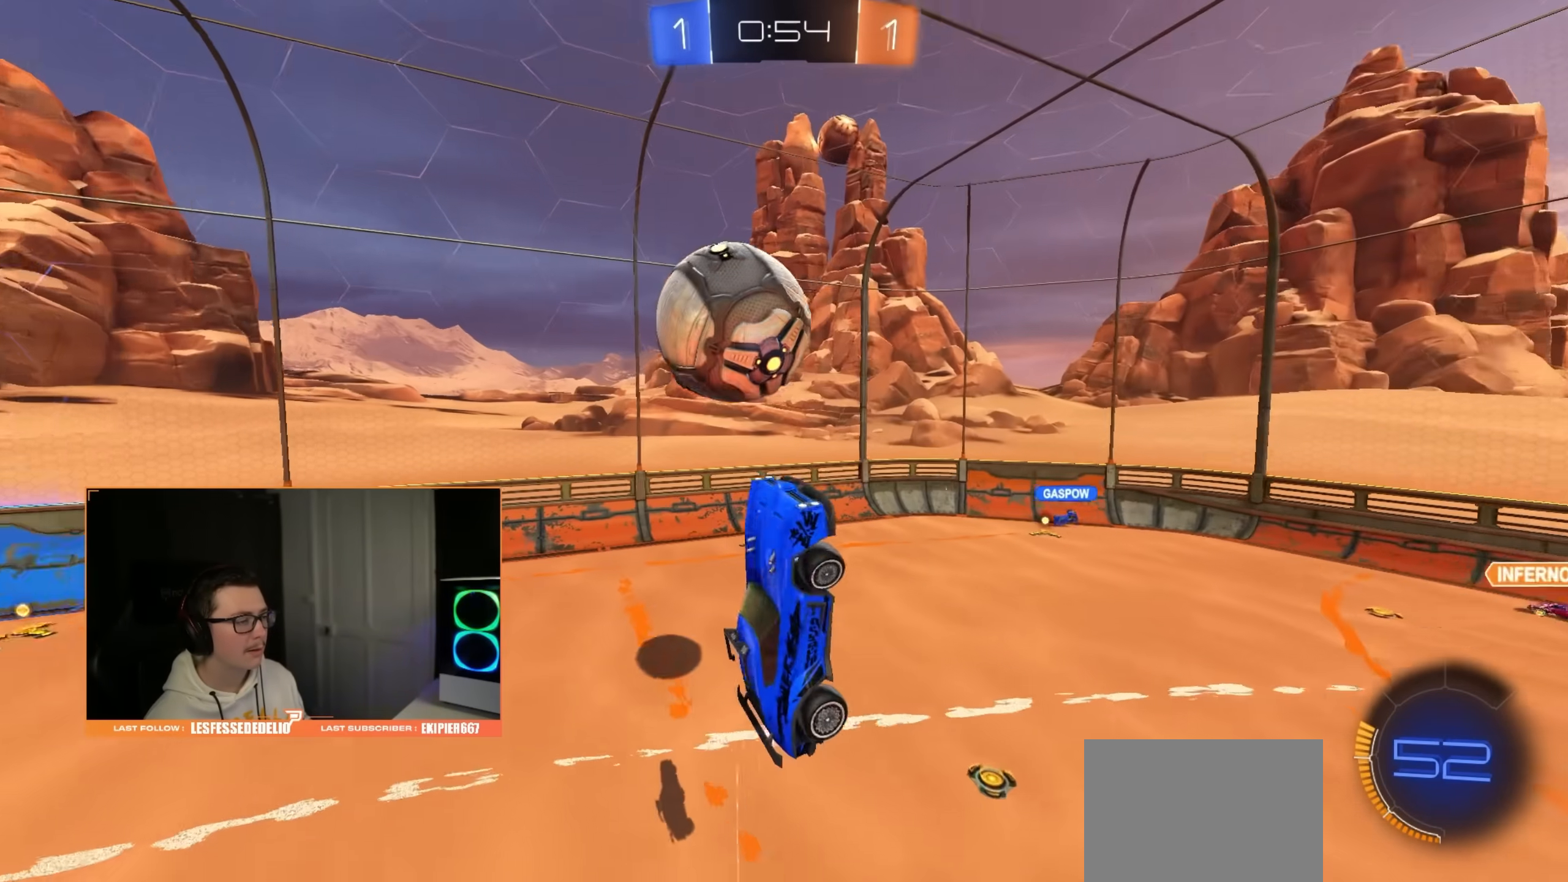
{"dt_ms": 500, "buttons": ["R1"], "left_stick": "up", "right_stick": "center", "events": [[33, "left_stick", "down-right"], [83, "left_stick", "down-left"], [200, "left_stick", "up"], [283, "left_stick", "right"], [367, "left_stick", "left"], [417, "CIRCLE", "up"], [450, "left_stick", "up"]]}
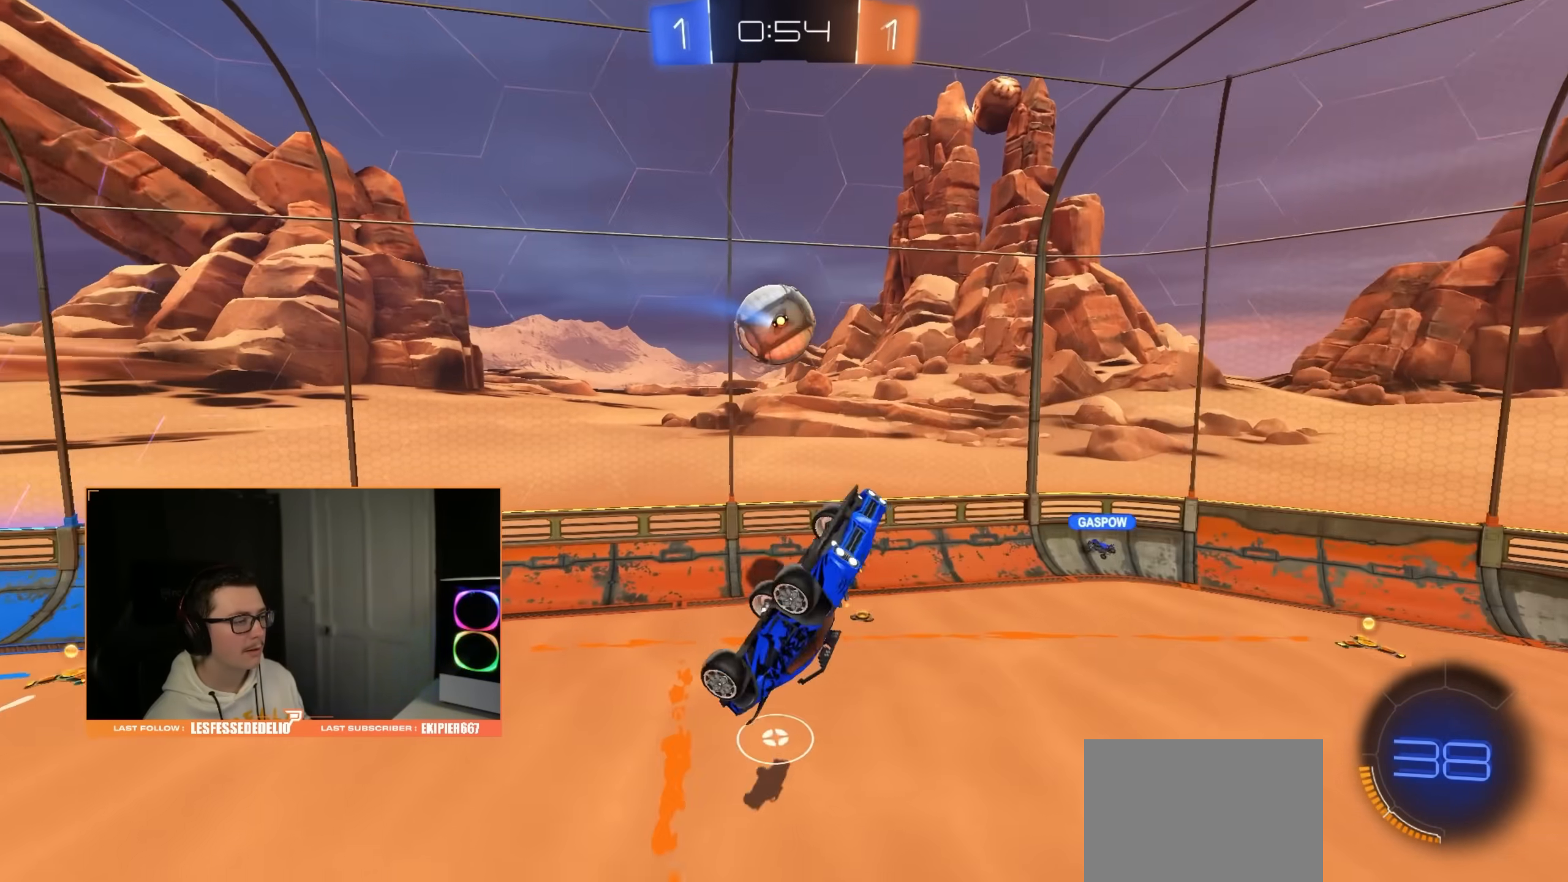
{"dt_ms": 500, "buttons": ["R1"], "left_stick": "up", "right_stick": "center", "events": [[67, "left_stick", "right"], [83, "CIRCLE", "down"], [117, "left_stick", "down"], [233, "left_stick", "right"], [250, "CIRCLE", "up"], [367, "CIRCLE", "down"], [367, "left_stick", "up"], [500, "CIRCLE", "up"]]}
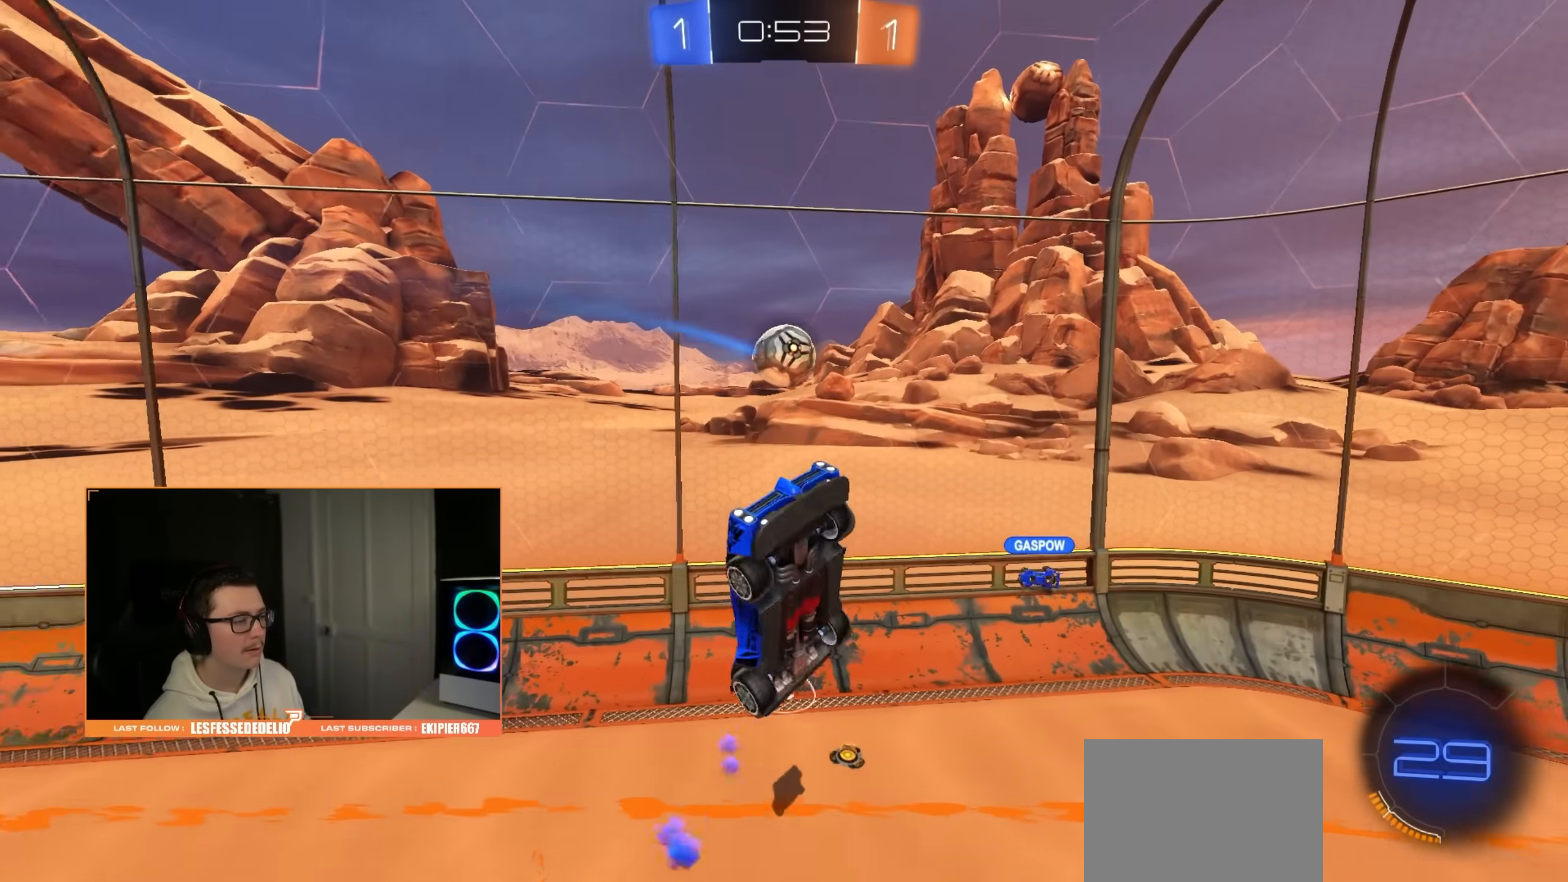
{"dt_ms": 500, "buttons": ["CIRCLE"], "left_stick": "up", "right_stick": "center", "events": [[50, "left_stick", "right"], [200, "CIRCLE", "down"], [233, "R1", "up"], [300, "CIRCLE", "up"], [450, "CIRCLE", "down"], [450, "left_stick", "up"]]}
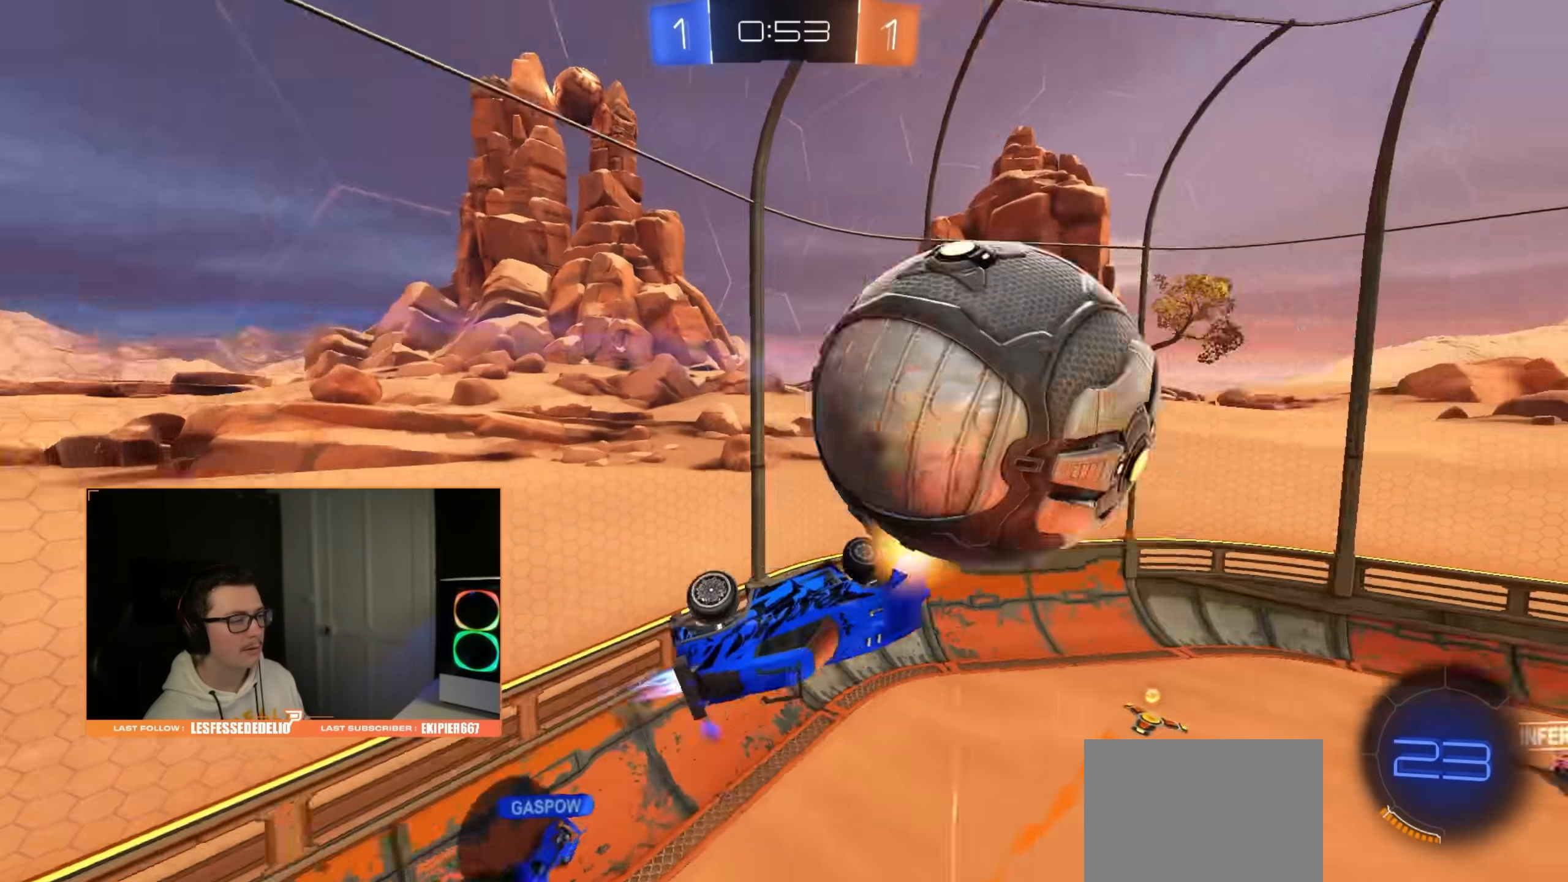
{"dt_ms": 500, "buttons": [], "left_stick": "left", "right_stick": "center", "events": [[150, "left_stick", "center"], [250, "left_stick", "down"], [267, "CIRCLE", "up"], [500, "left_stick", "left"]]}
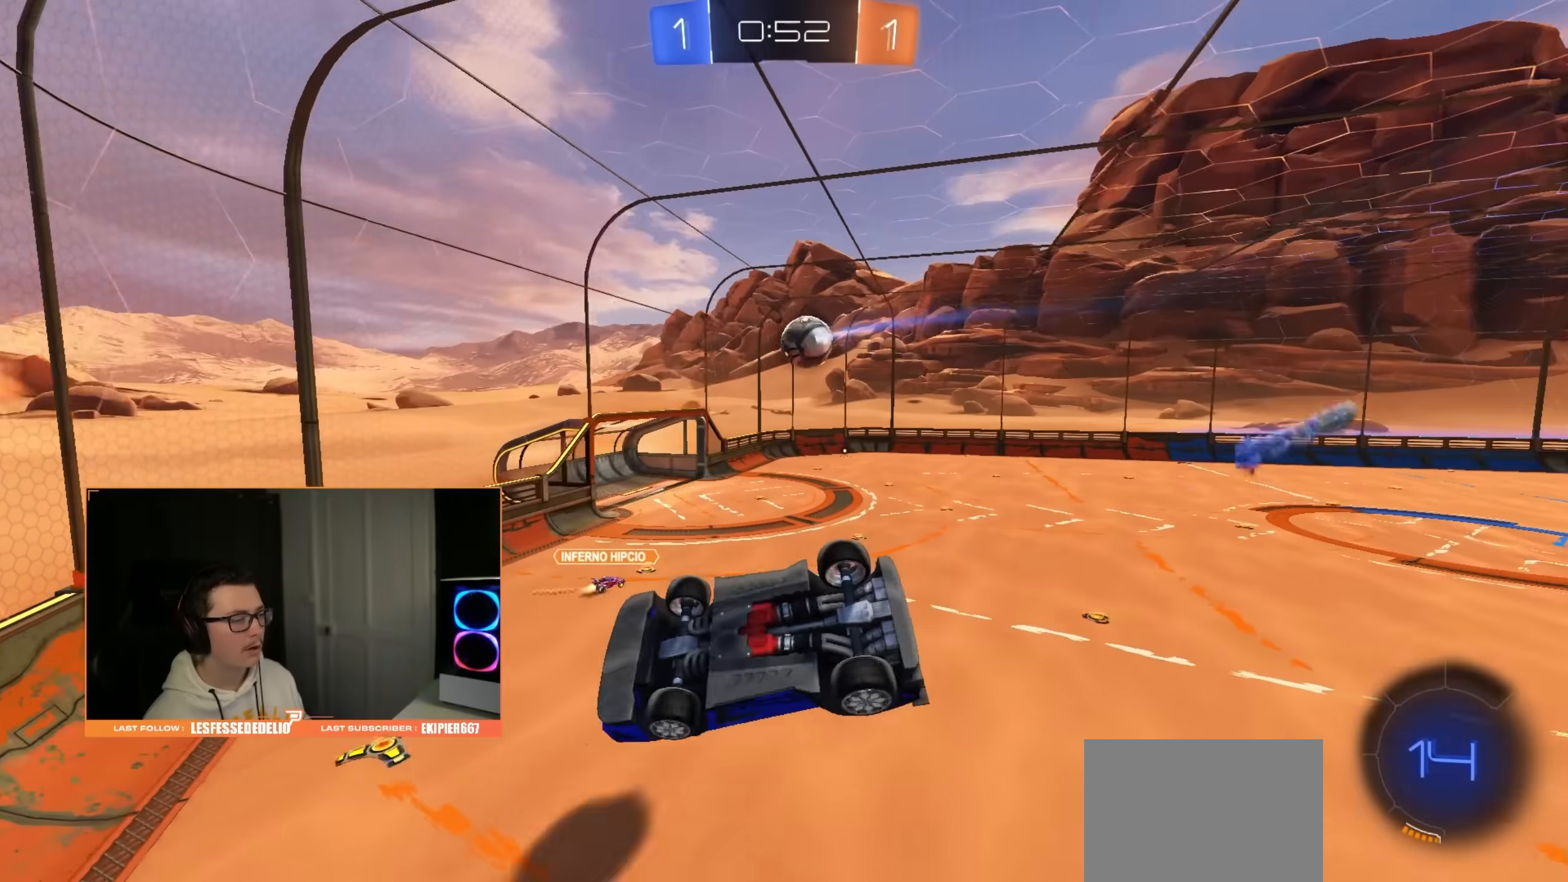
{"dt_ms": 500, "buttons": [], "left_stick": "up-right", "right_stick": "center", "events": [[17, "L1", "down"], [217, "L1", "up"], [250, "left_stick", "center"], [317, "left_stick", "up-right"]]}
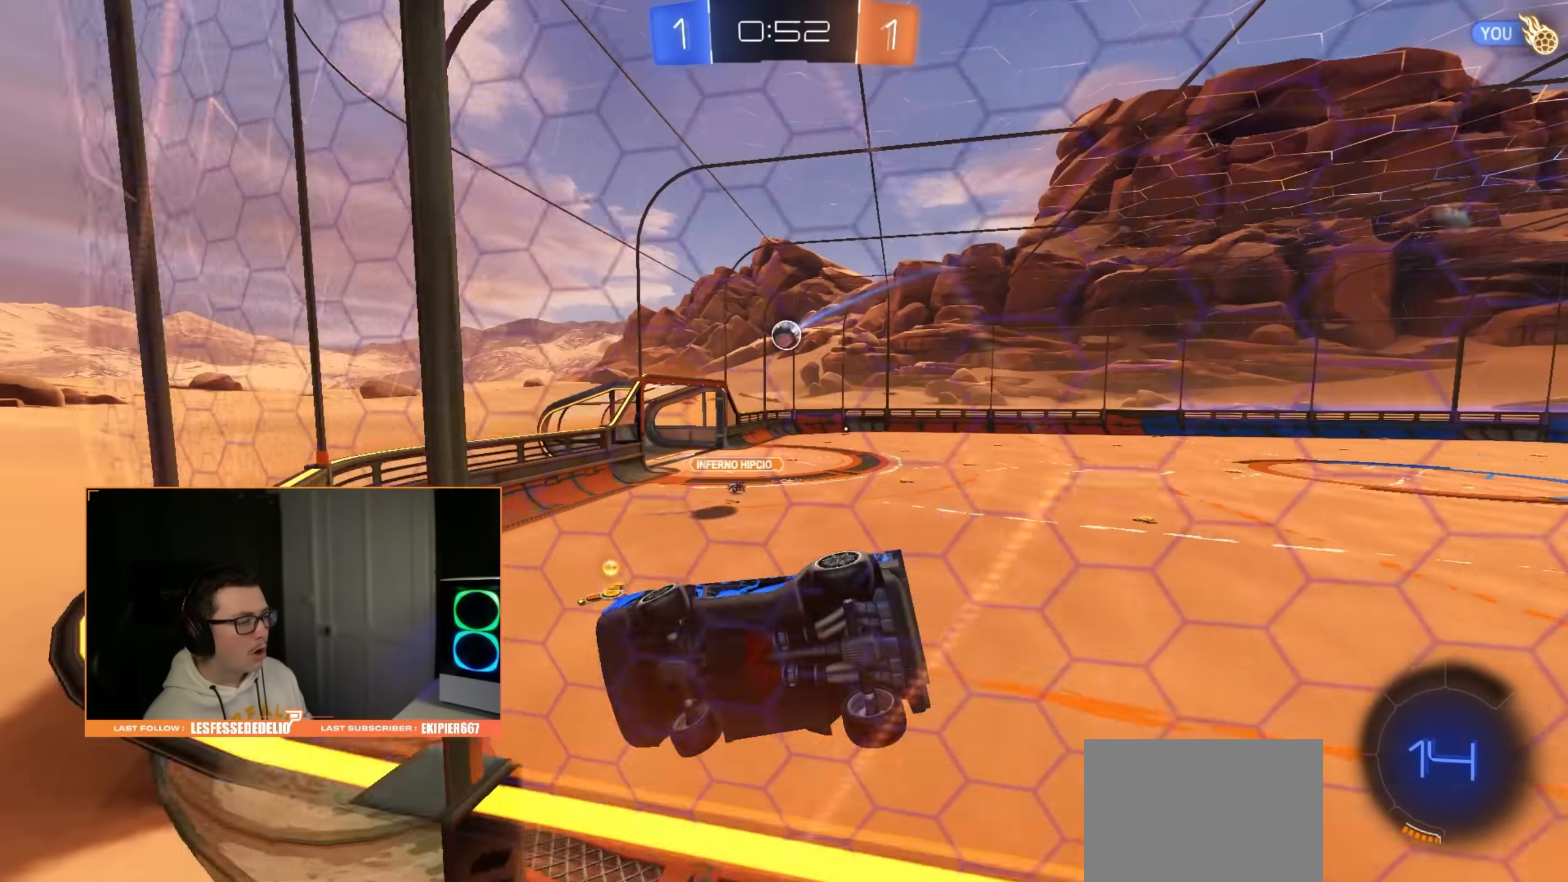
{"dt_ms": 1000, "buttons": ["R2"], "left_stick": "right", "right_stick": "center", "events": [[117, "CIRCLE", "down"], [150, "left_stick", "right"], [267, "CIRCLE", "up"], [333, "R2", "down"], [617, "left_stick", "center"], [967, "left_stick", "right"]]}
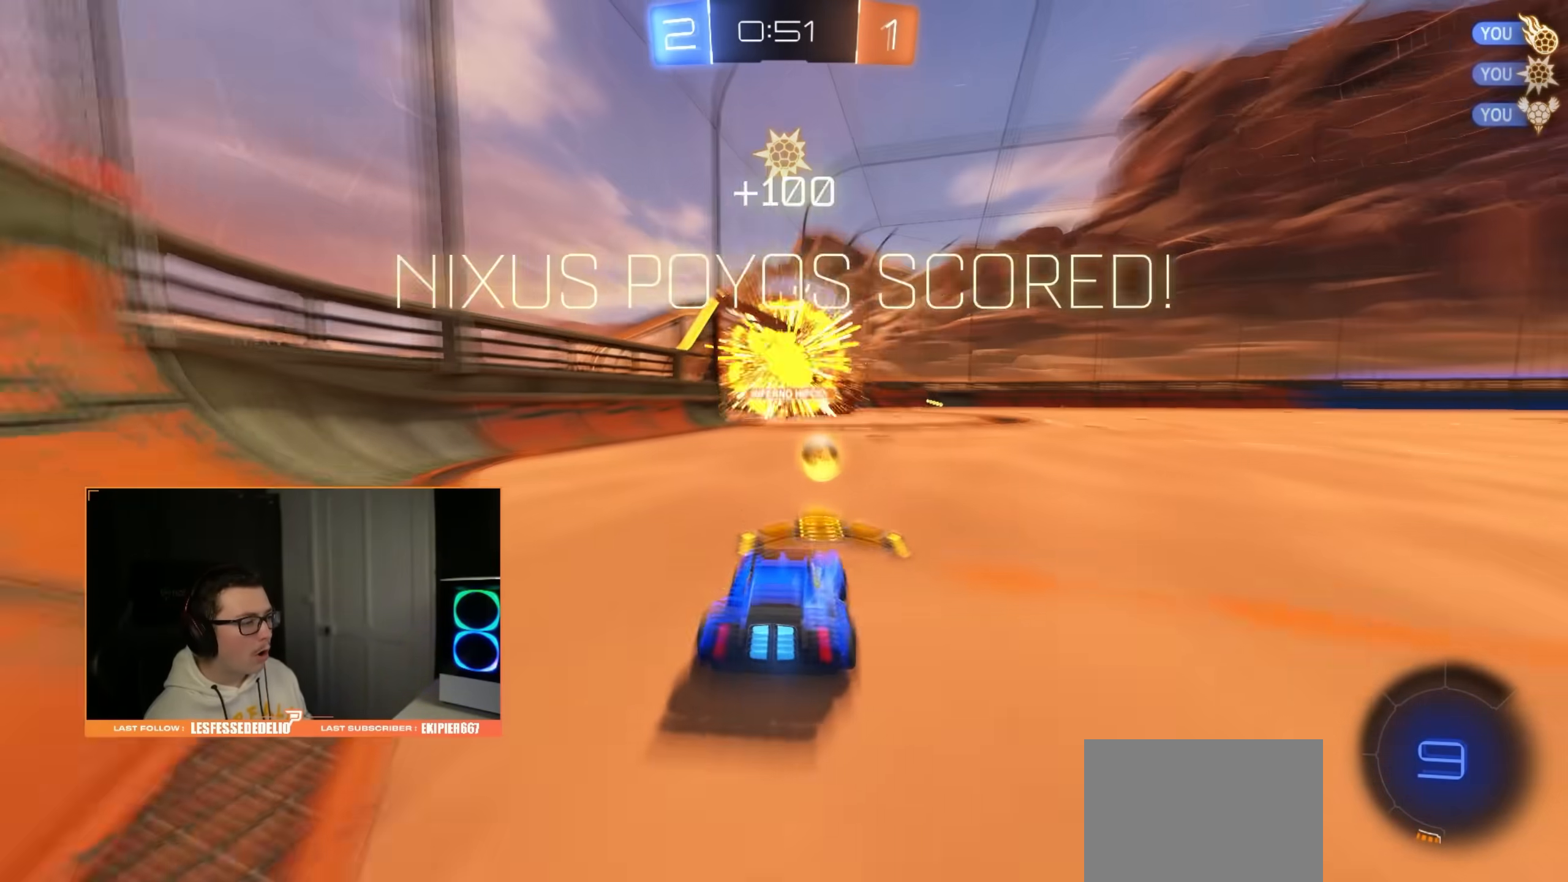
{"dt_ms": 500, "buttons": ["CIRCLE", "R2"], "left_stick": "center", "right_stick": "center", "events": [[233, "CIRCLE", "down"], [383, "left_stick", "center"]]}